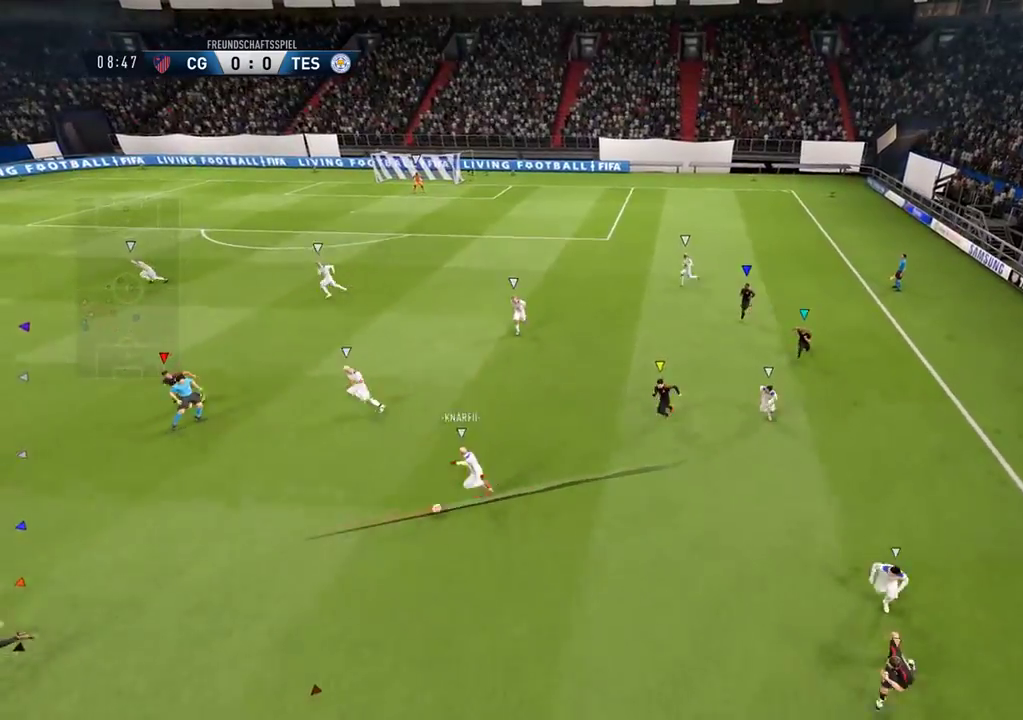
Gameplay with a controller (Xbox layout); each line is a JSON object with the inputs held at the frame after it. "events" lists button and stick changes between this image and that frame as [ms after this image, input, new state], when the widget could be followed in between.
{"buttons": ["L1"], "left_stick": "center", "right_stick": "center", "events": [[450, "L1", "down"]]}
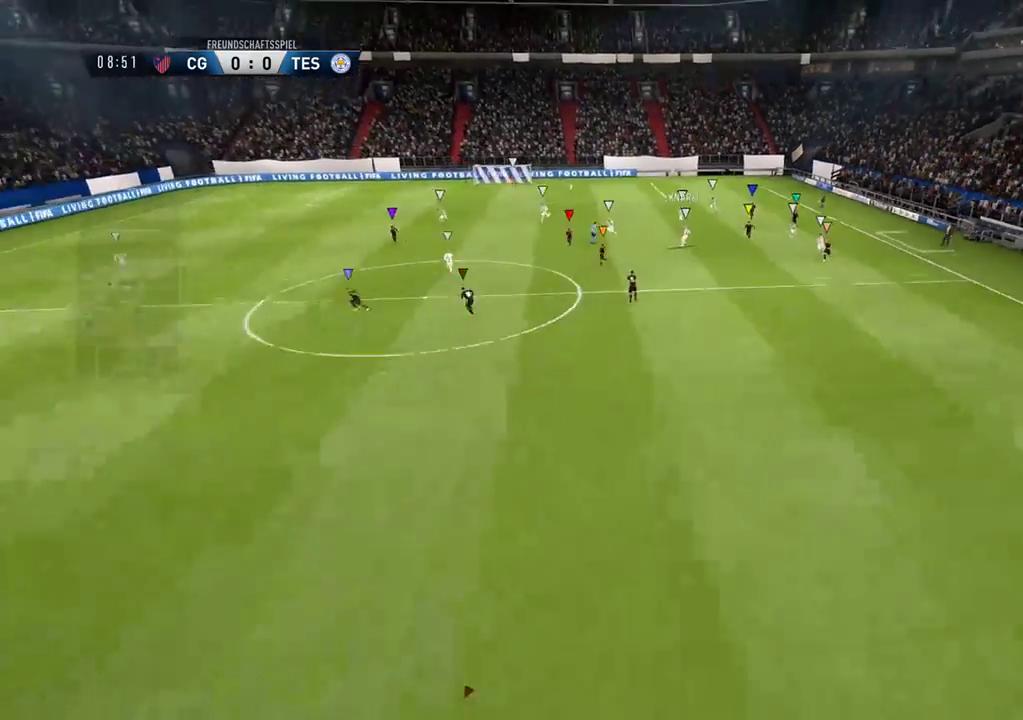
{"buttons": [], "left_stick": "center", "right_stick": "center", "events": [[317, "L1", "up"]]}
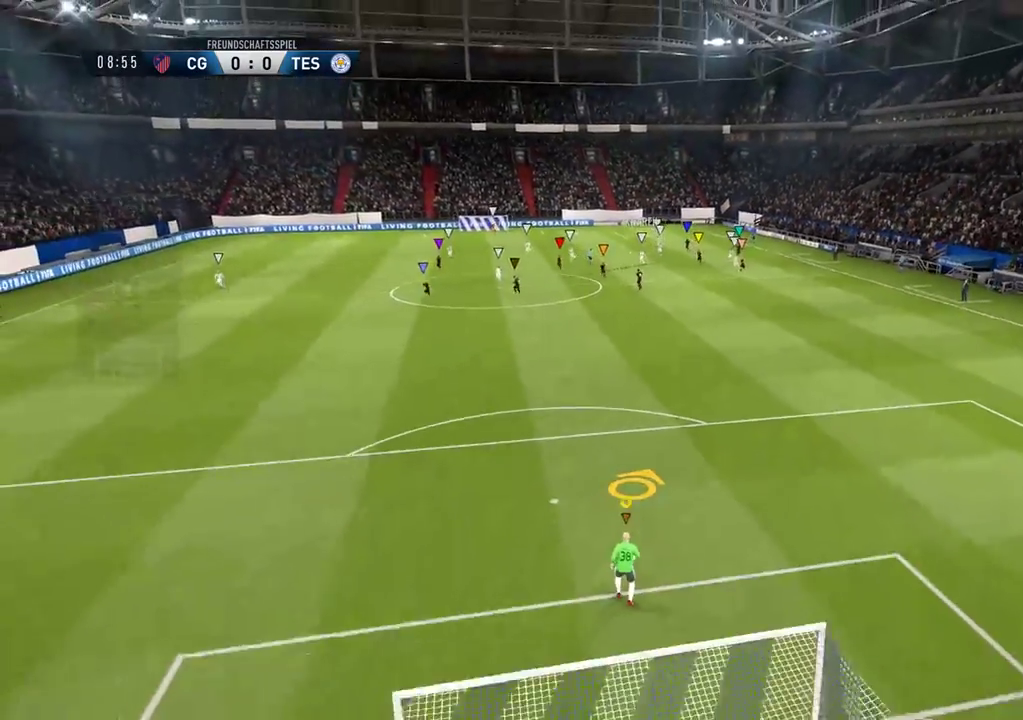
{"buttons": [], "left_stick": "left", "right_stick": "center", "events": [[350, "left_stick", "left"]]}
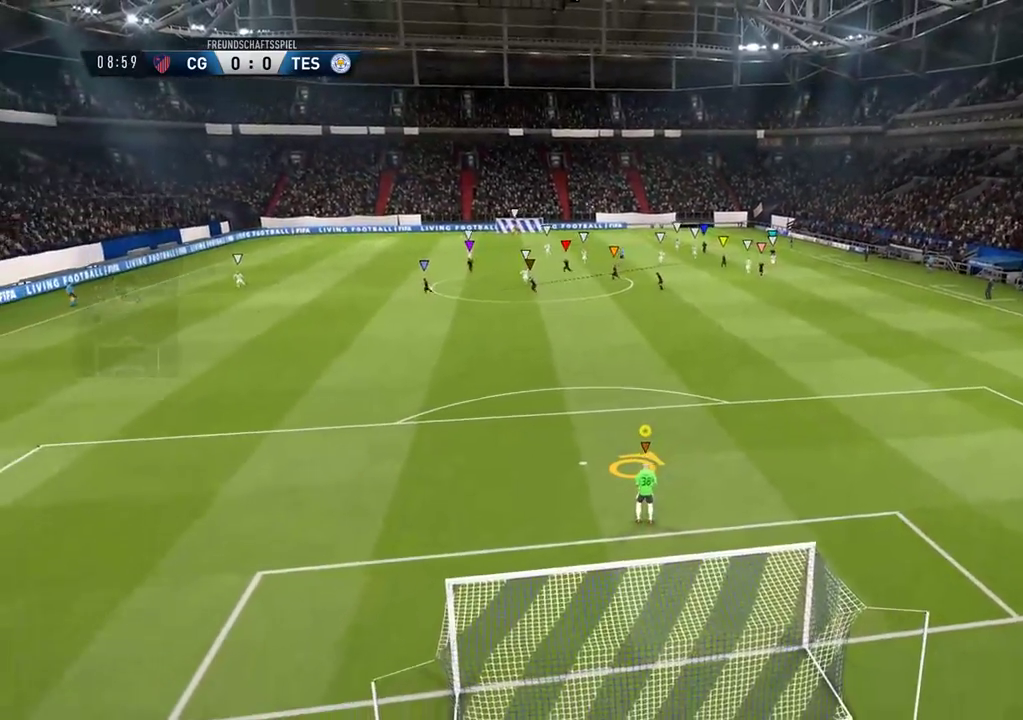
{"buttons": [], "left_stick": "left", "right_stick": "center", "events": []}
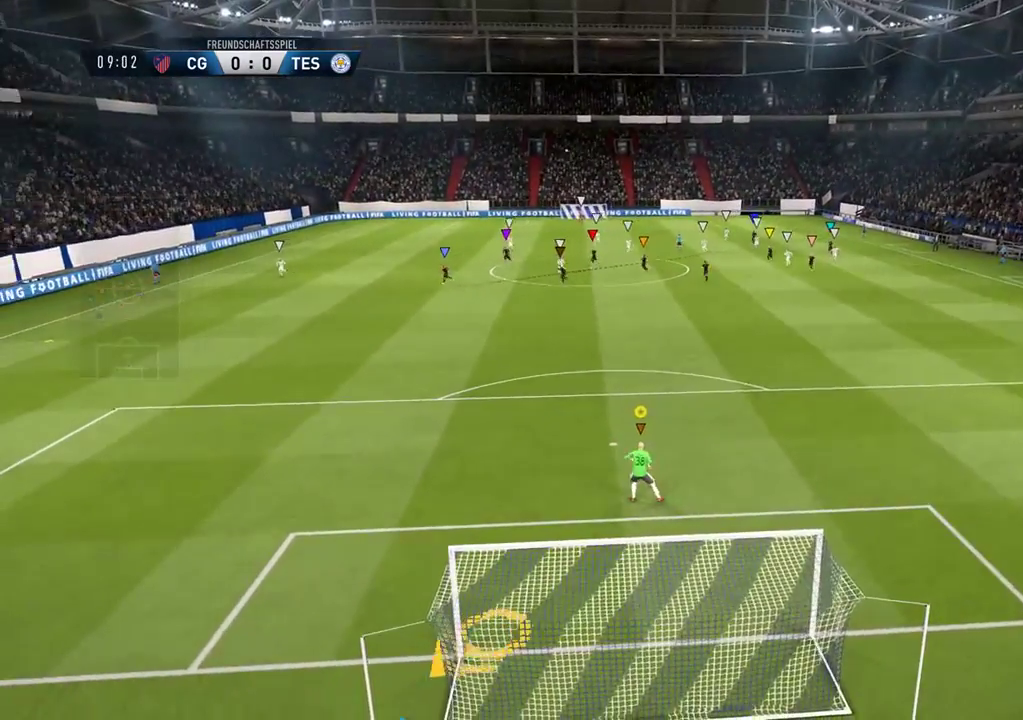
{"buttons": [], "left_stick": "left", "right_stick": "center", "events": []}
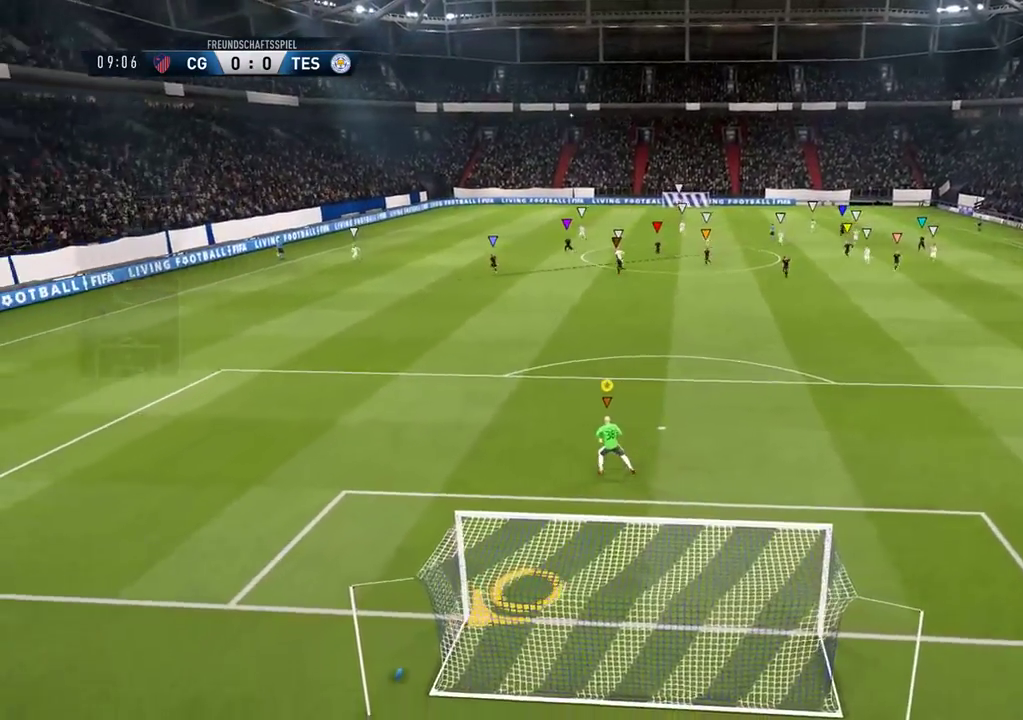
{"buttons": [], "left_stick": "left", "right_stick": "center", "events": []}
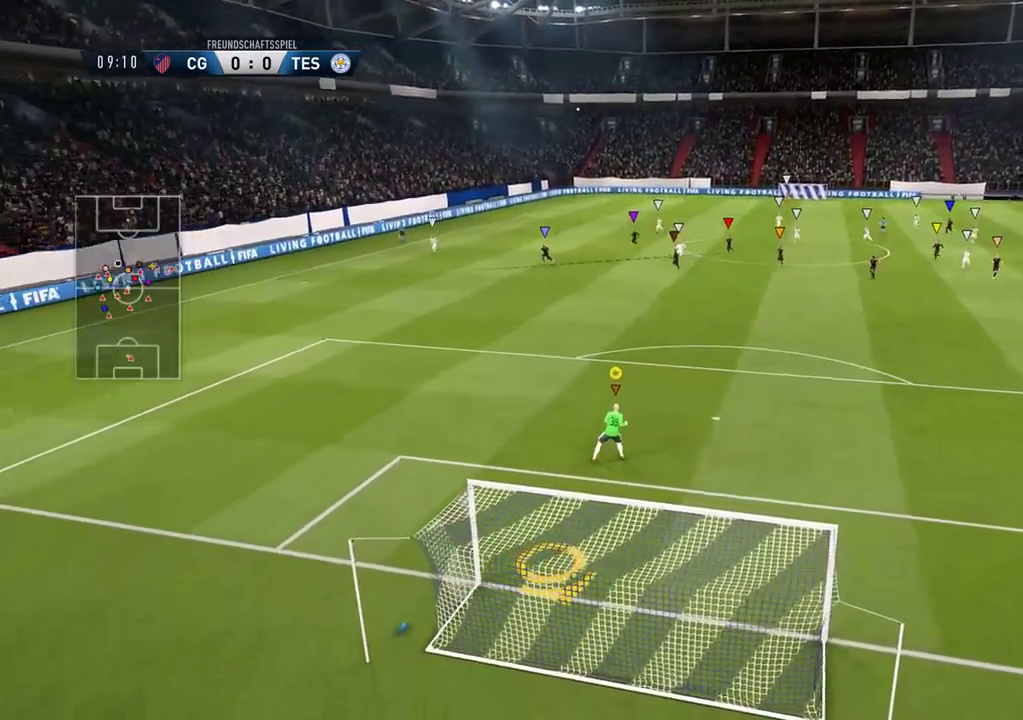
{"buttons": [], "left_stick": "left", "right_stick": "center", "events": []}
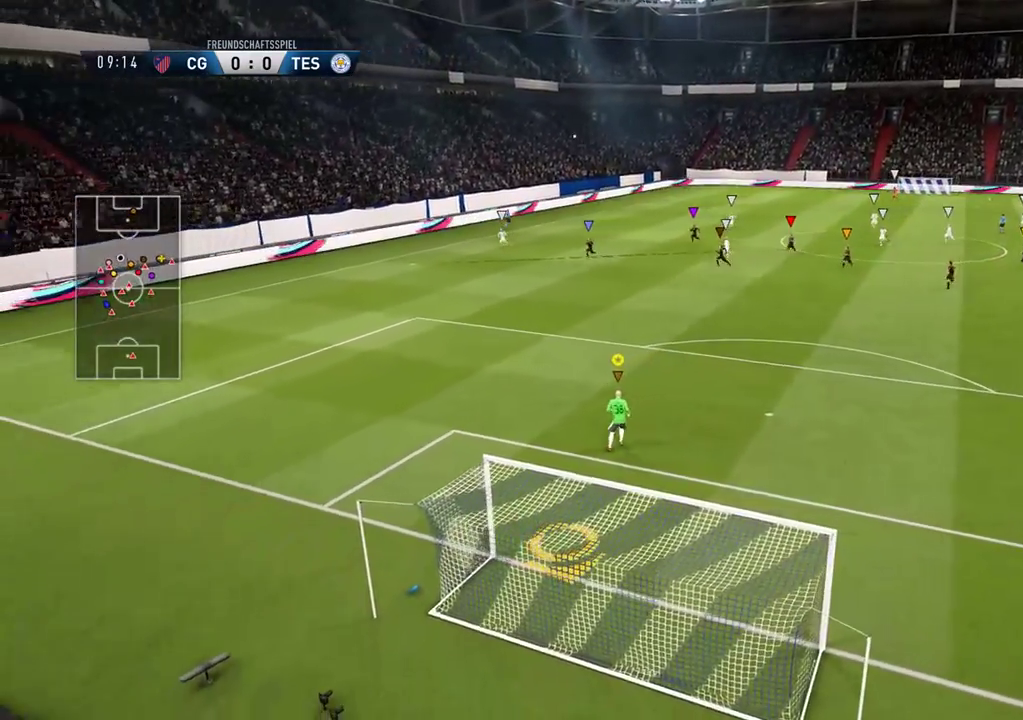
{"buttons": [], "left_stick": "left", "right_stick": "center", "events": []}
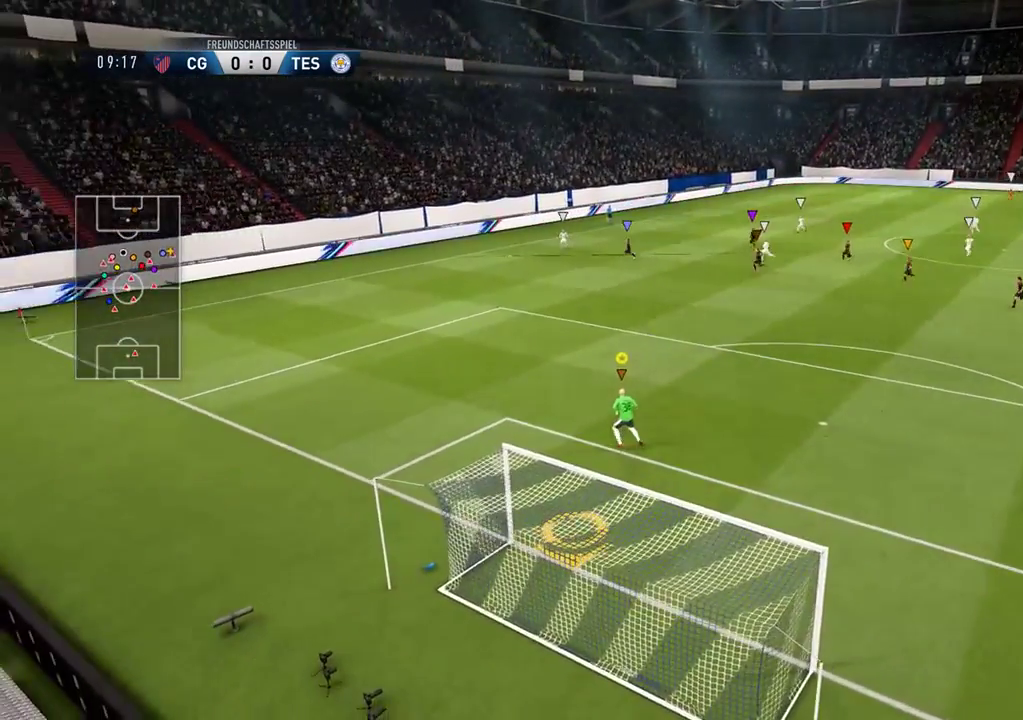
{"buttons": [], "left_stick": "center", "right_stick": "center", "events": [[67, "left_stick", "center"]]}
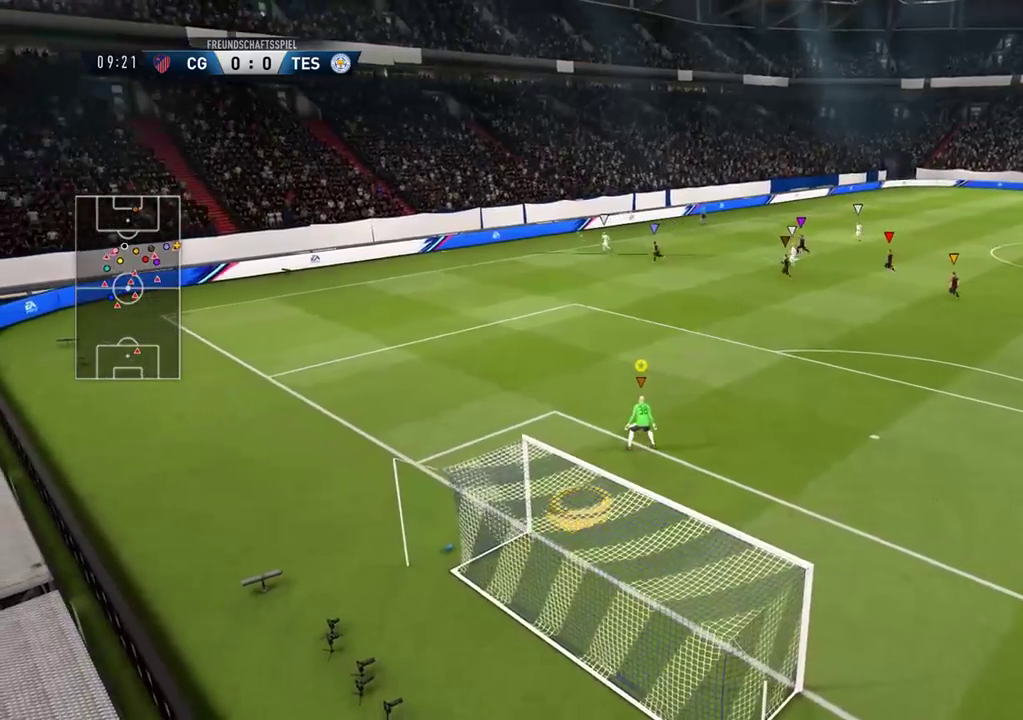
{"buttons": [], "left_stick": "center", "right_stick": "center", "events": []}
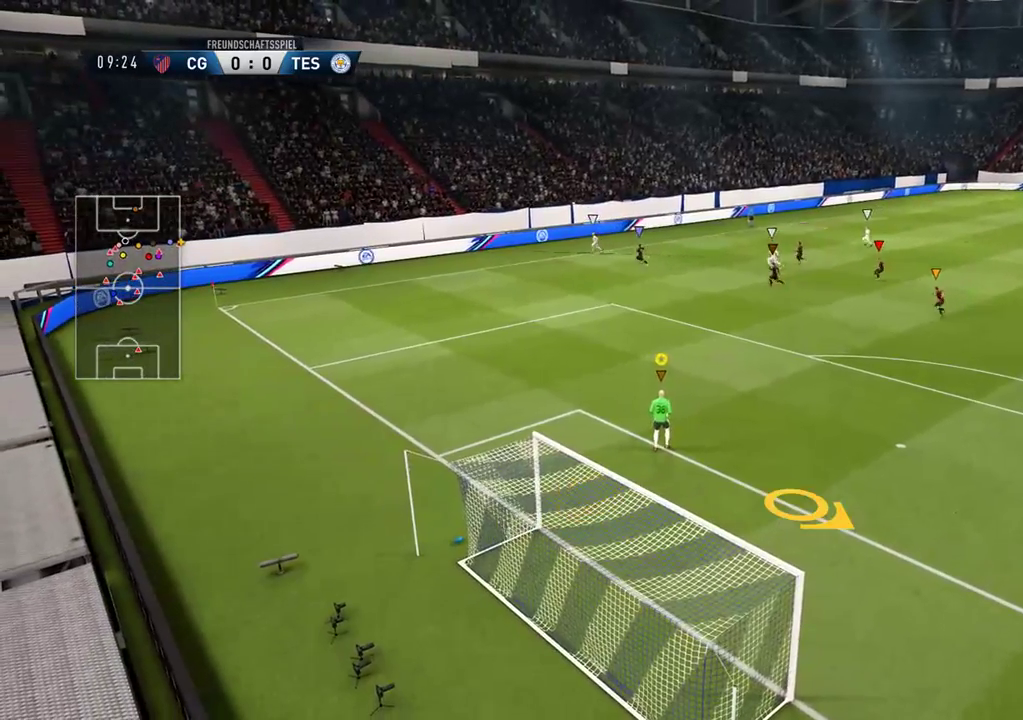
{"buttons": [], "left_stick": "center", "right_stick": "center", "events": []}
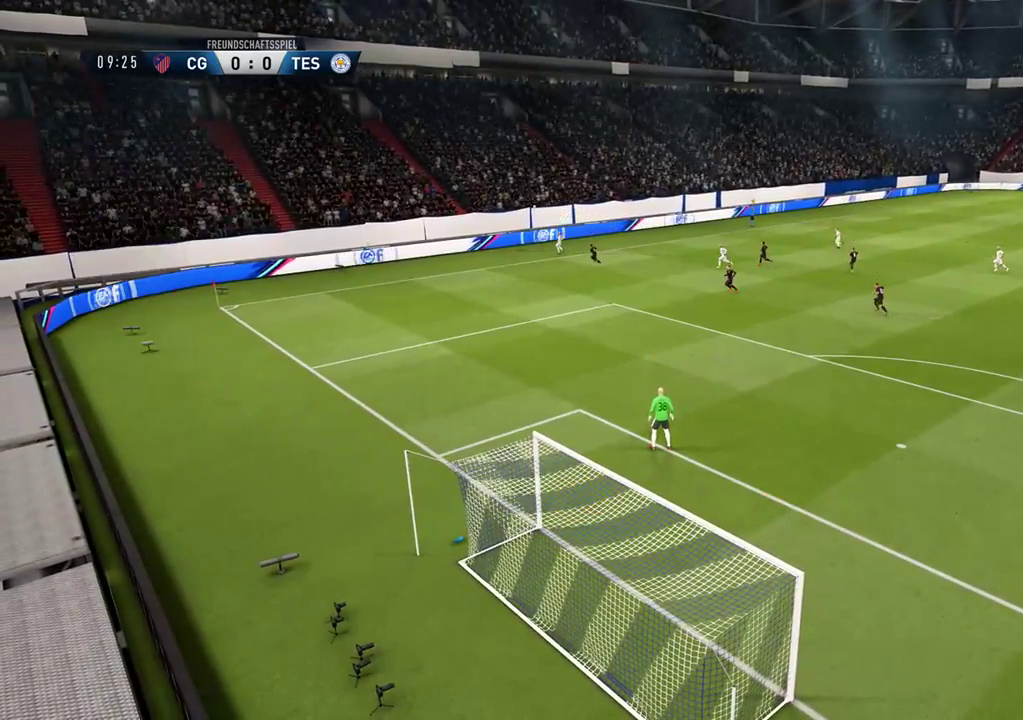
{"buttons": [], "left_stick": "center", "right_stick": "center", "events": []}
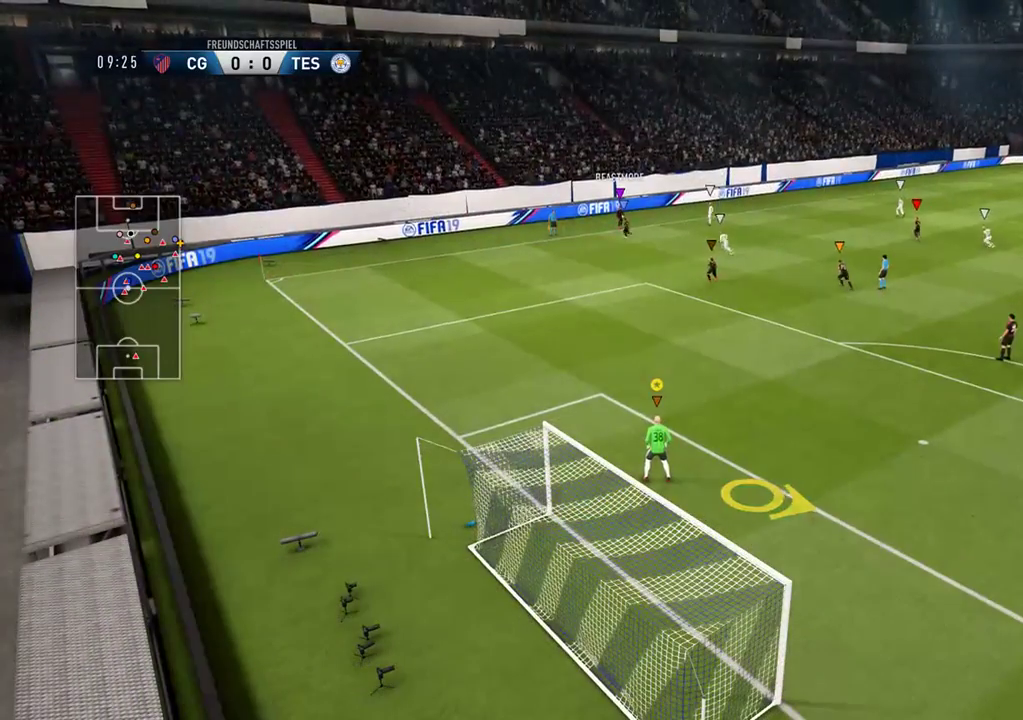
{"buttons": [], "left_stick": "center", "right_stick": "center", "events": []}
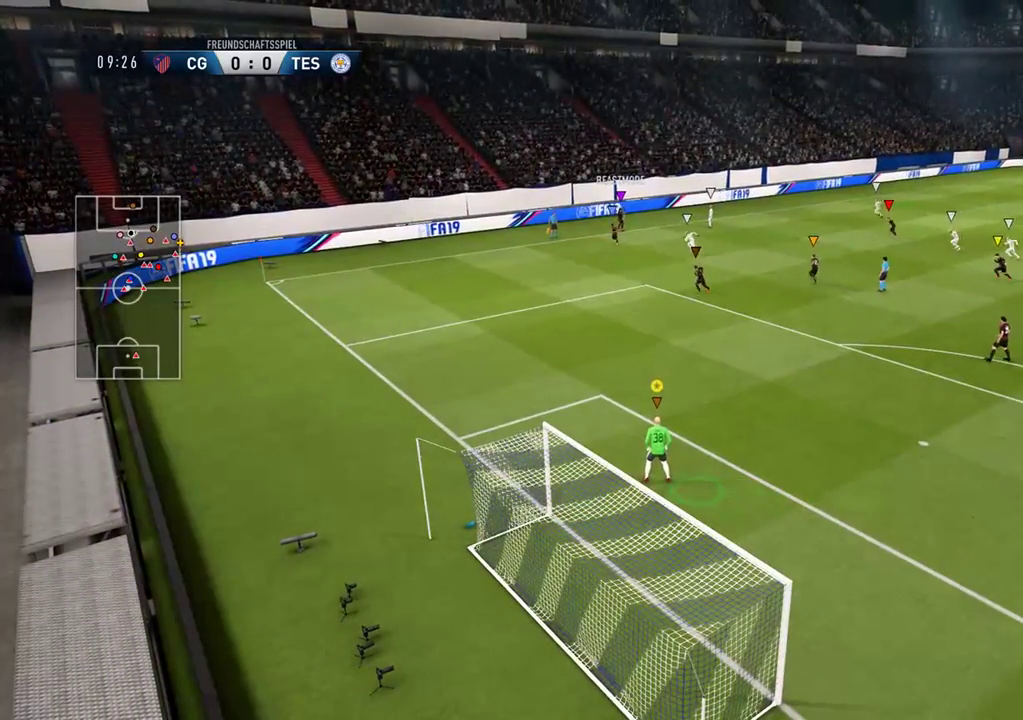
{"buttons": [], "left_stick": "center", "right_stick": "center", "events": []}
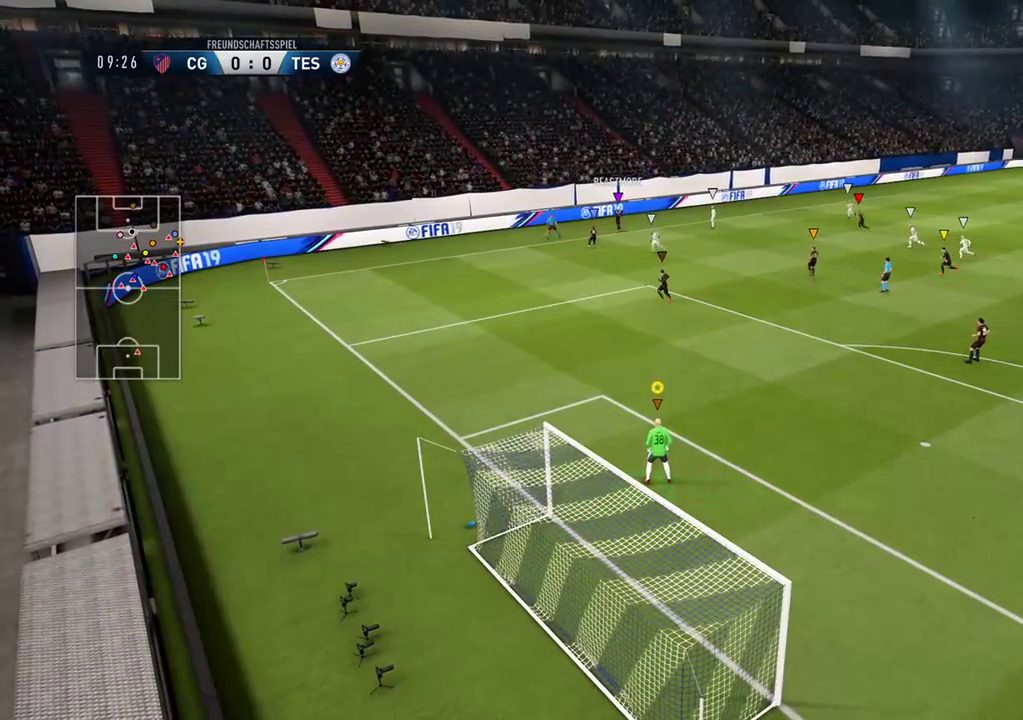
{"buttons": [], "left_stick": "center", "right_stick": "center", "events": []}
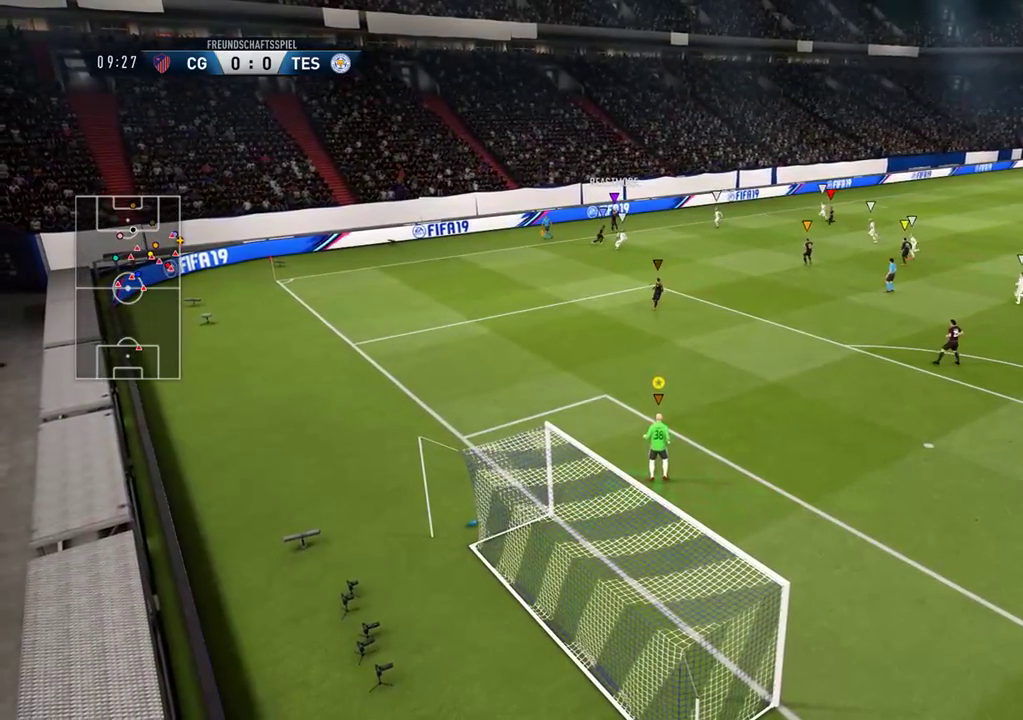
{"buttons": [], "left_stick": "center", "right_stick": "center", "events": [[33, "L1", "down"], [283, "L1", "up"]]}
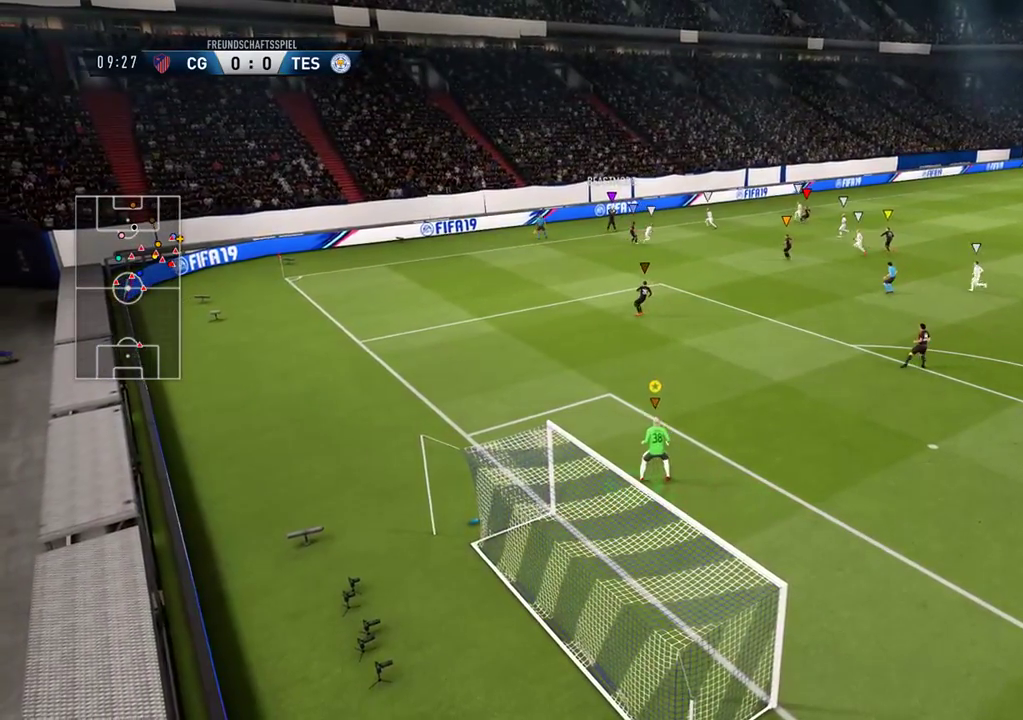
{"buttons": [], "left_stick": "center", "right_stick": "center", "events": []}
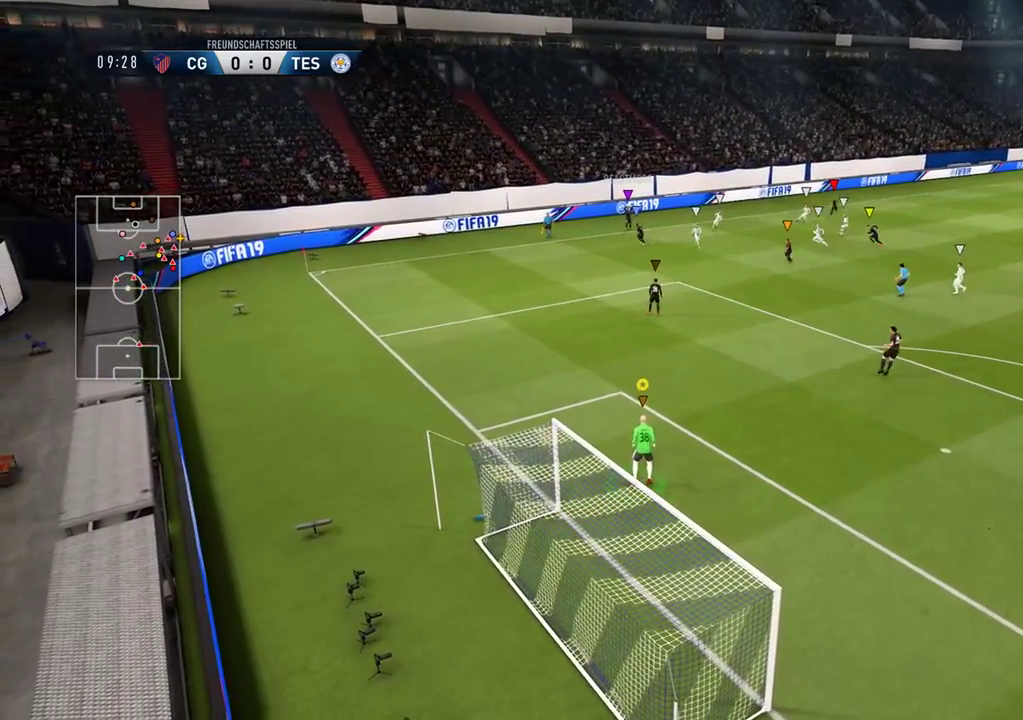
{"buttons": [], "left_stick": "center", "right_stick": "center", "events": []}
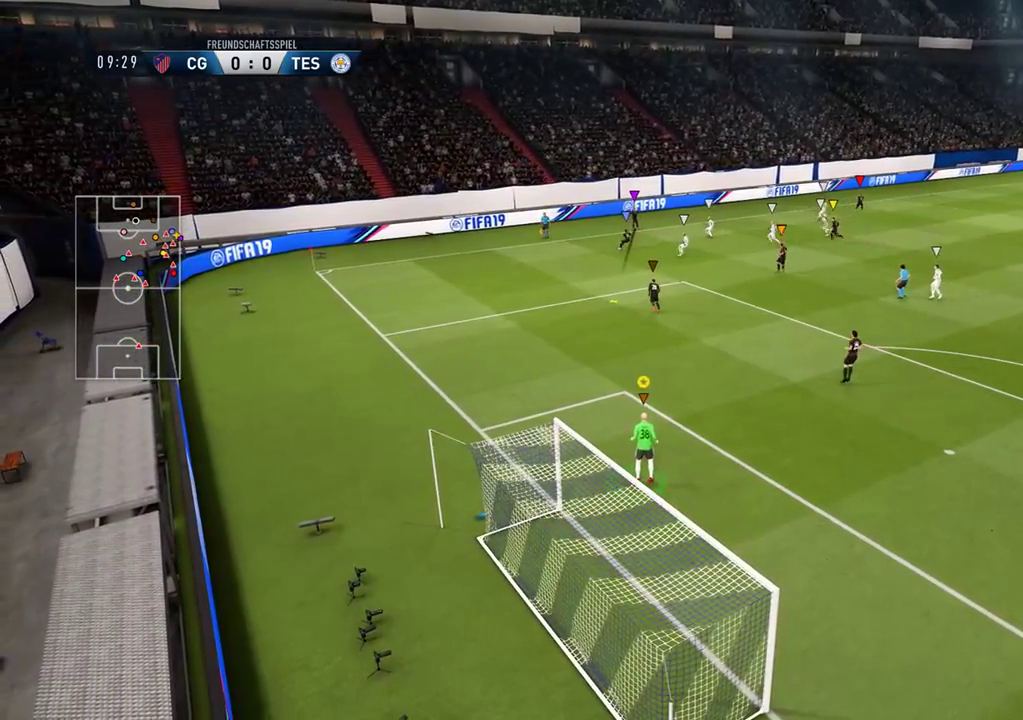
{"buttons": [], "left_stick": "center", "right_stick": "center", "events": []}
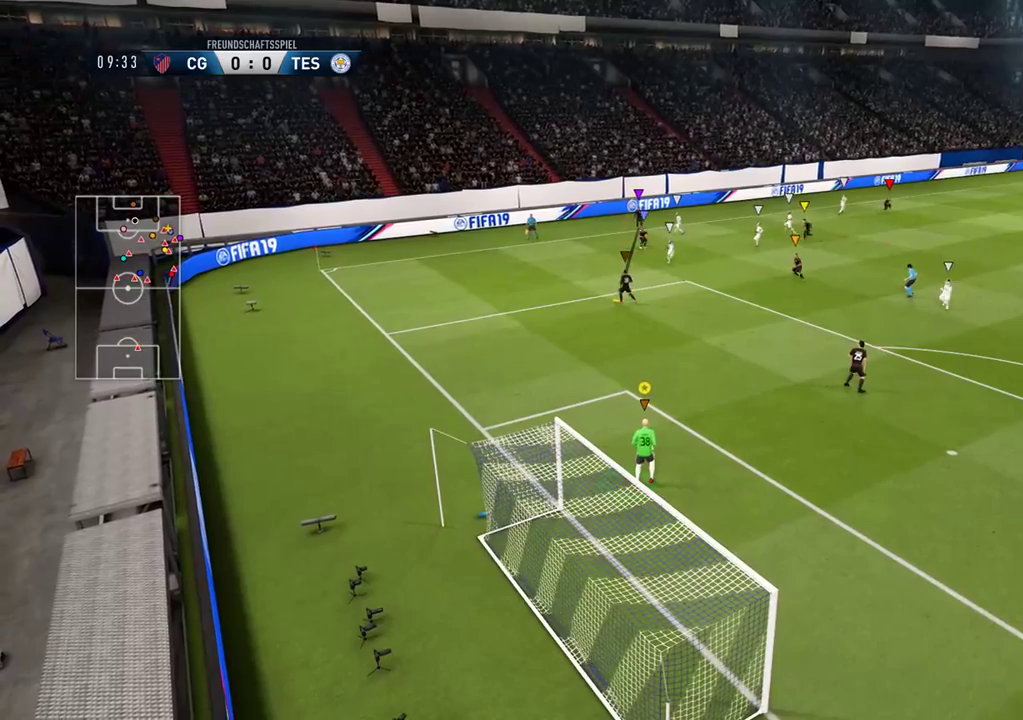
{"buttons": [], "left_stick": "up", "right_stick": "center", "events": [[217, "left_stick", "up"]]}
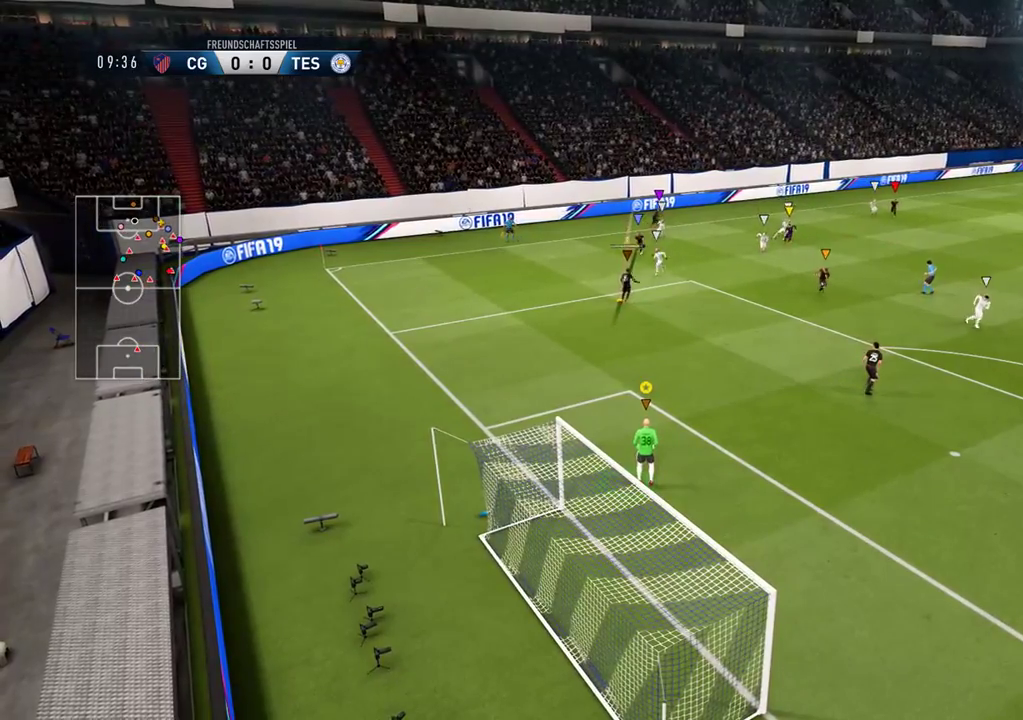
{"buttons": [], "left_stick": "right", "right_stick": "center", "events": [[83, "left_stick", "up-right"], [350, "left_stick", "right"]]}
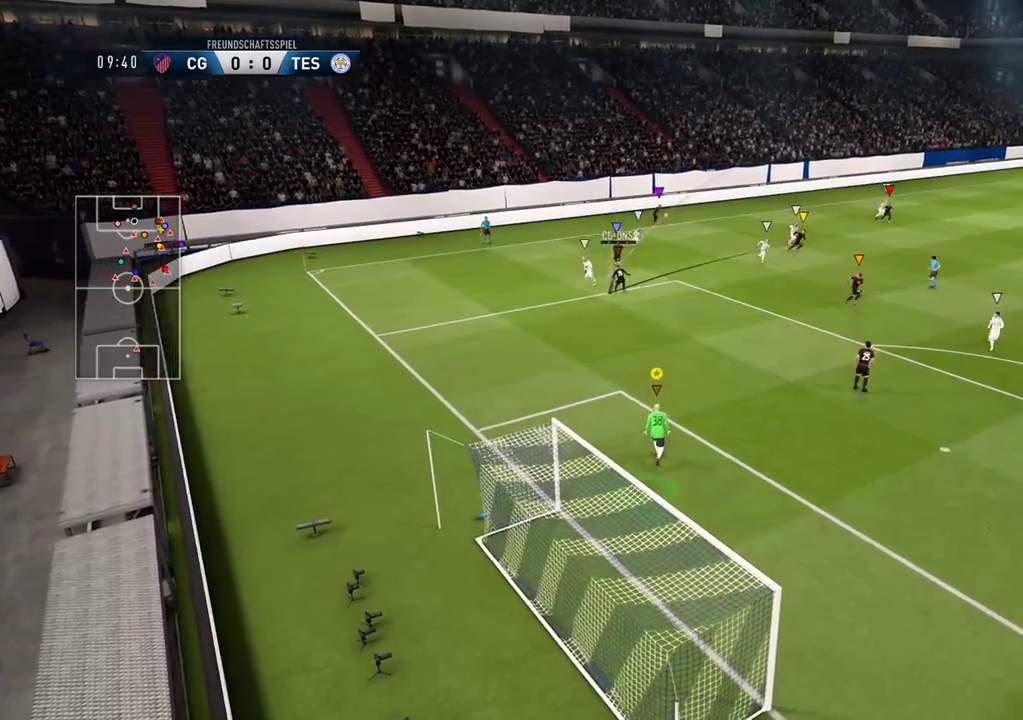
{"buttons": [], "left_stick": "center", "right_stick": "center", "events": [[17, "left_stick", "center"]]}
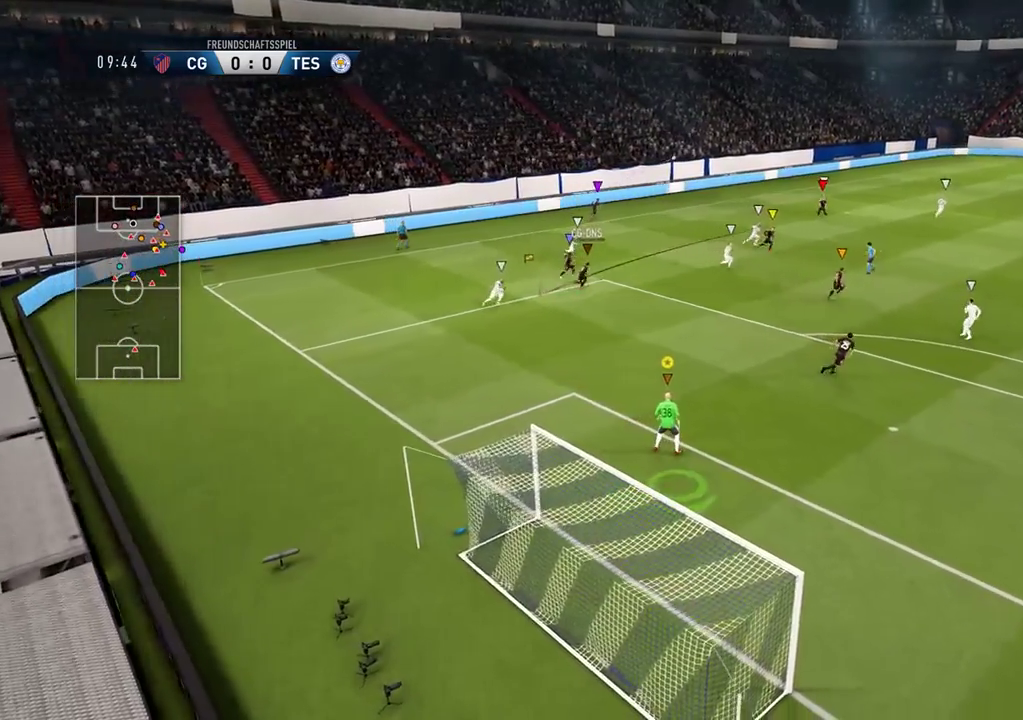
{"buttons": [], "left_stick": "right", "right_stick": "center", "events": [[433, "left_stick", "right"]]}
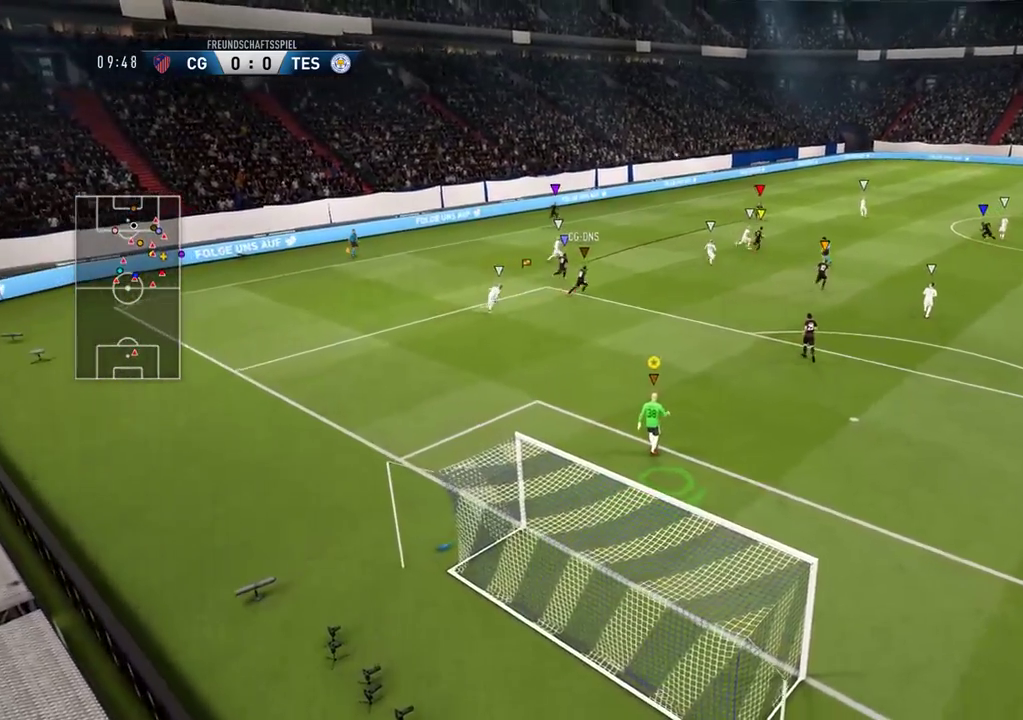
{"buttons": [], "left_stick": "down-right", "right_stick": "center", "events": [[150, "left_stick", "down-right"]]}
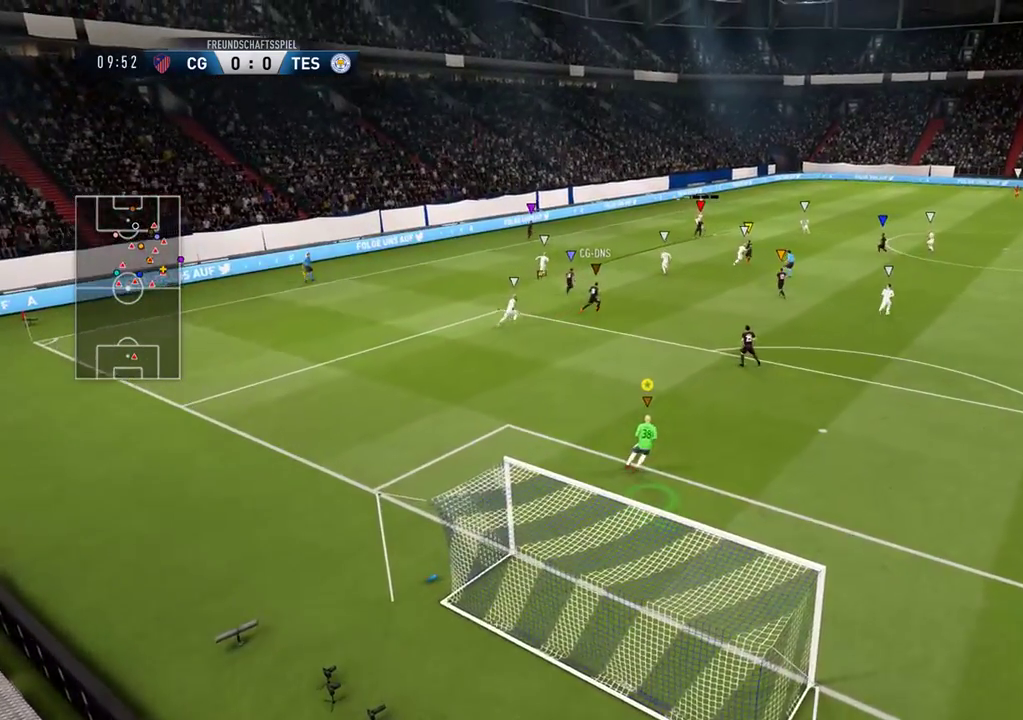
{"buttons": ["SELECT"], "left_stick": "center", "right_stick": "center", "events": [[167, "left_stick", "center"], [283, "SELECT", "down"]]}
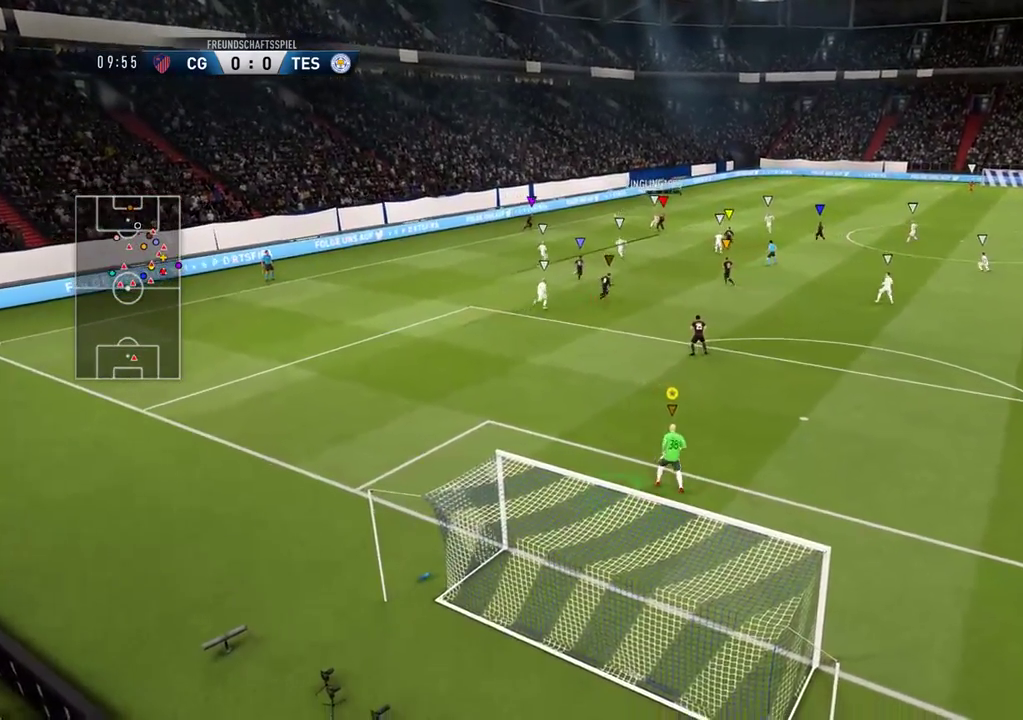
{"buttons": ["SELECT"], "left_stick": "center", "right_stick": "center", "events": [[33, "SELECT", "up"], [467, "SELECT", "down"]]}